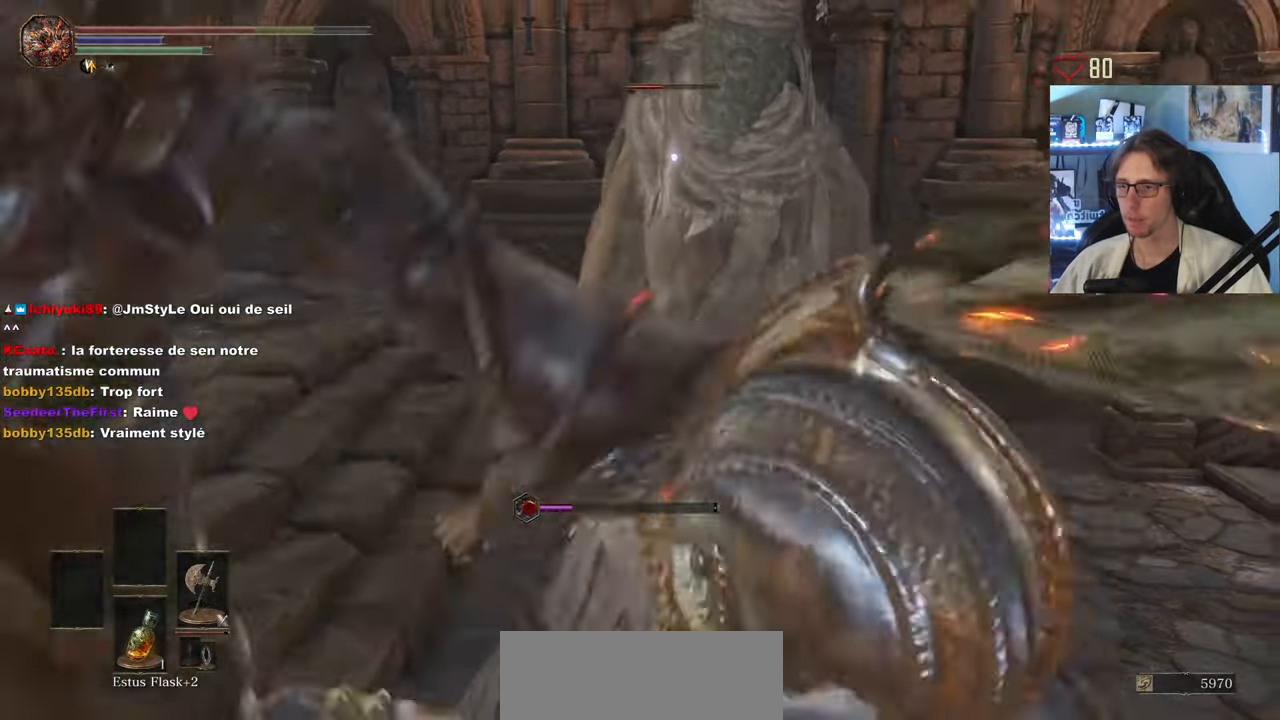
Gameplay with keyboard and mouse; each line is a JSON object with the keys and mouse buttons held at the frame after it. "events" lists presses ("down") and releases ("up") of "0", "1", "2", "3", "4", "a", "alt", "ctrl", "d", "down", "e", "f", "g", "left", "q", "r", "return", "right", "s", "shift", "space", "tab", "up", "z", "mouse_left", "mouse_wheel", "mouse_right", "mouse_mb4" and "mouse_mb5" between this image and that frame as [ms after this image, input, new state], when the widget could be followed in between. "mouse_left", "mouse_wheel", "mouse_right", "mouse_mb4", "mouse_mb5" = the "left", "wheel", "right", "mb4", "mb5" buttons of the "mouse" list. No other keys are recorded. "wheel" means that the mouse wheel is clicked or scrolled. Not read: mouse_move.
{"keys": ["z"], "mouse": ["left"], "events": [[133, "mouse_left", "up"], [233, "mouse_left", "down"], [366, "mouse_left", "up"], [467, "mouse_left", "down"]]}
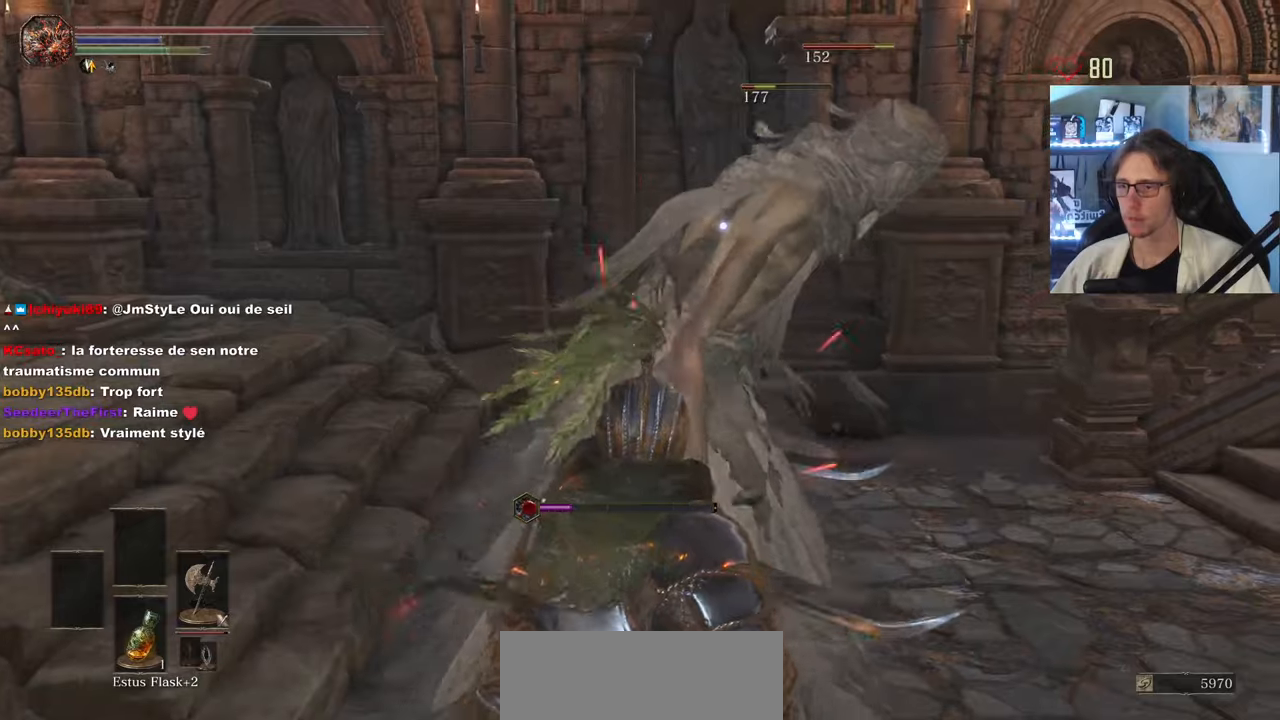
{"keys": ["z"], "mouse": [], "events": [[50, "mouse_left", "up"], [200, "mouse_left", "down"], [300, "mouse_left", "up"]]}
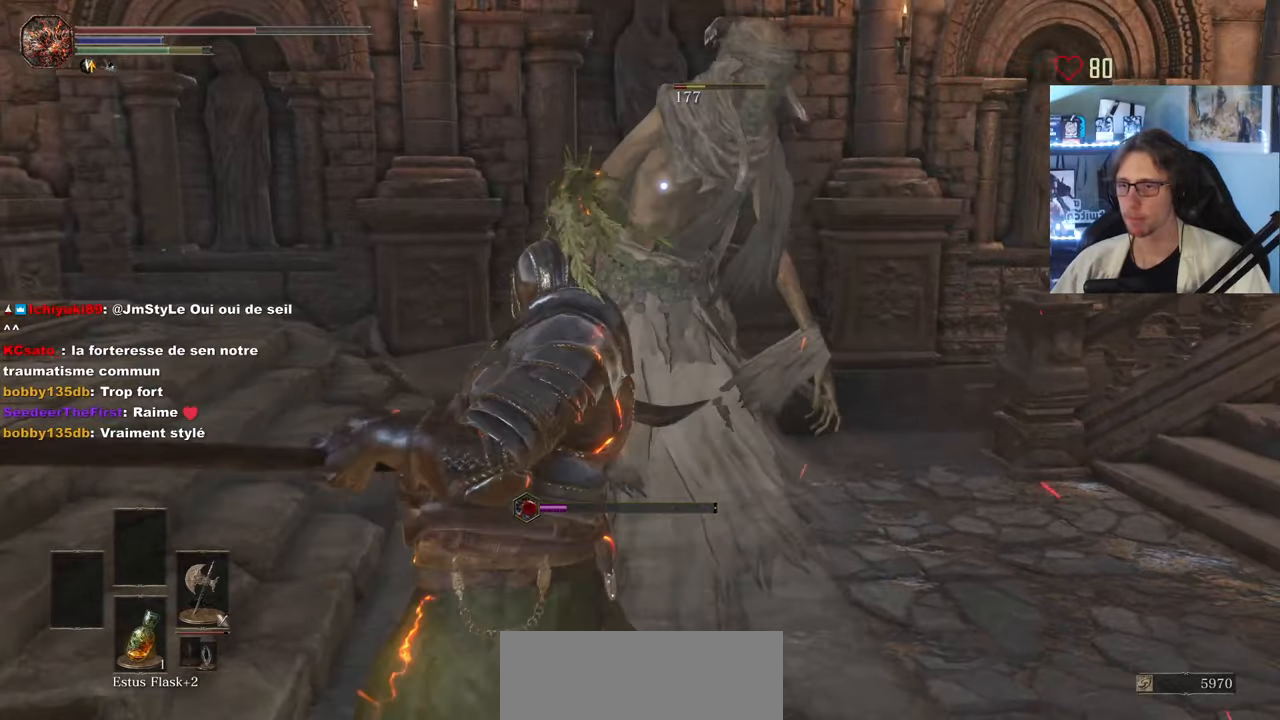
{"keys": ["z"], "mouse": ["left"], "events": [[450, "mouse_left", "down"]]}
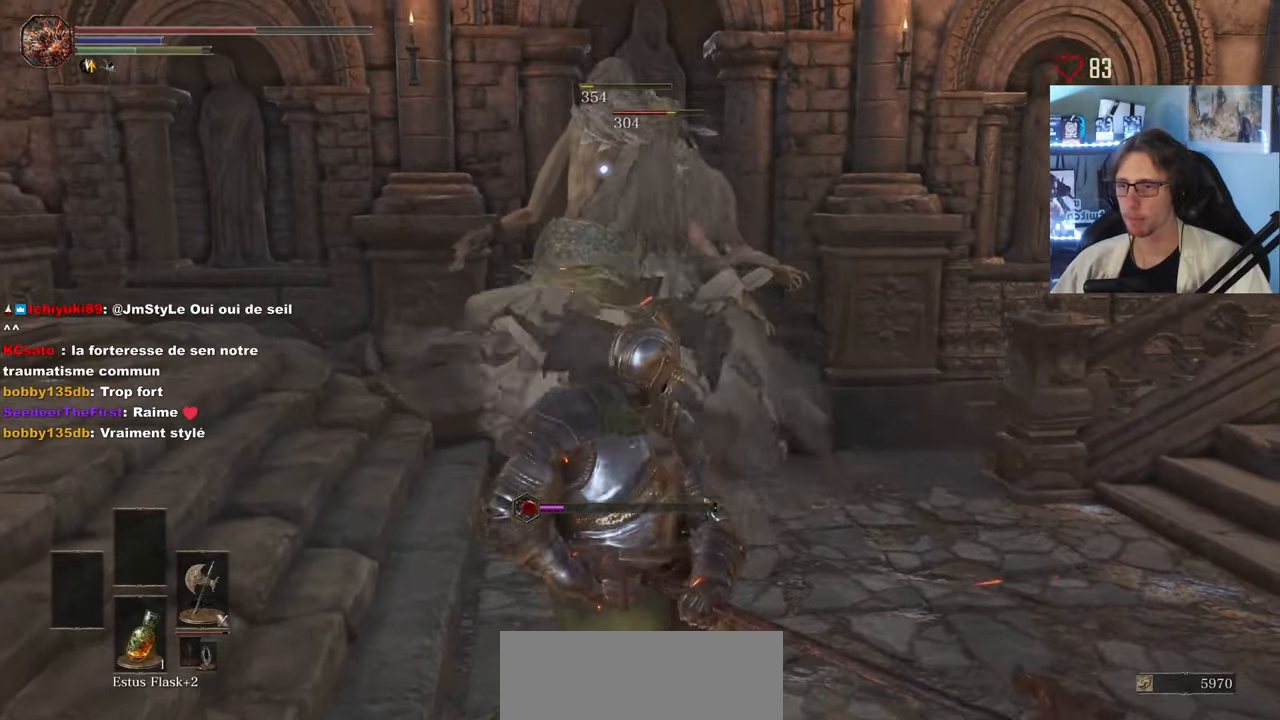
{"keys": ["z"], "mouse": ["left"], "events": [[83, "mouse_left", "up"], [183, "mouse_left", "down"], [283, "mouse_left", "up"], [367, "mouse_left", "down"]]}
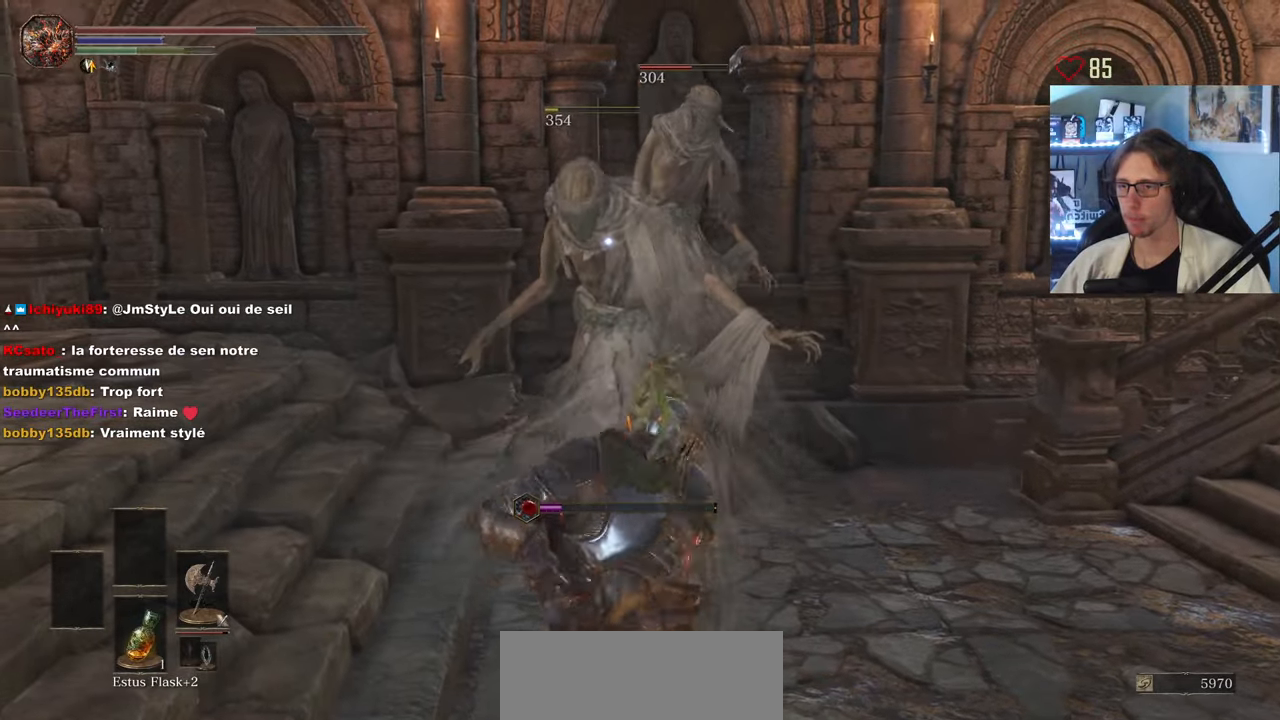
{"keys": ["z"], "mouse": [], "events": [[17, "mouse_left", "up"]]}
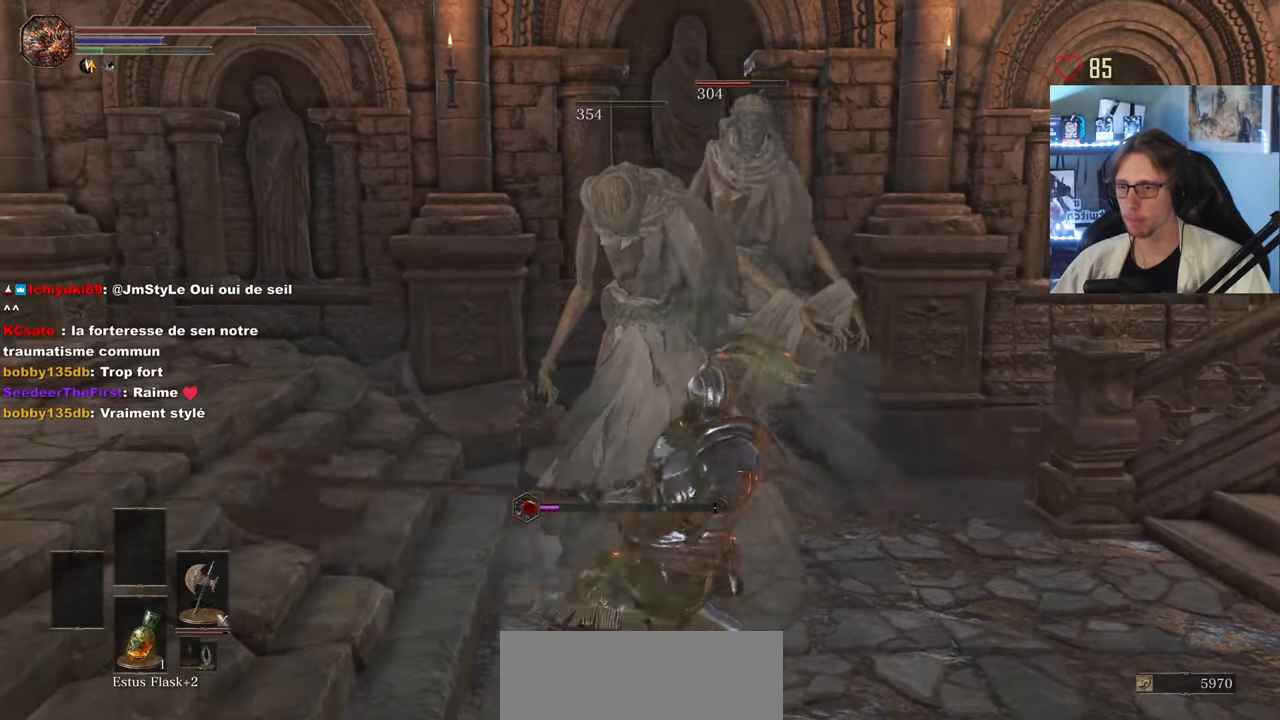
{"keys": [], "mouse": [], "events": [[400, "mouse_wheel", "down"], [450, "mouse_wheel", "up"], [450, "z", "up"]]}
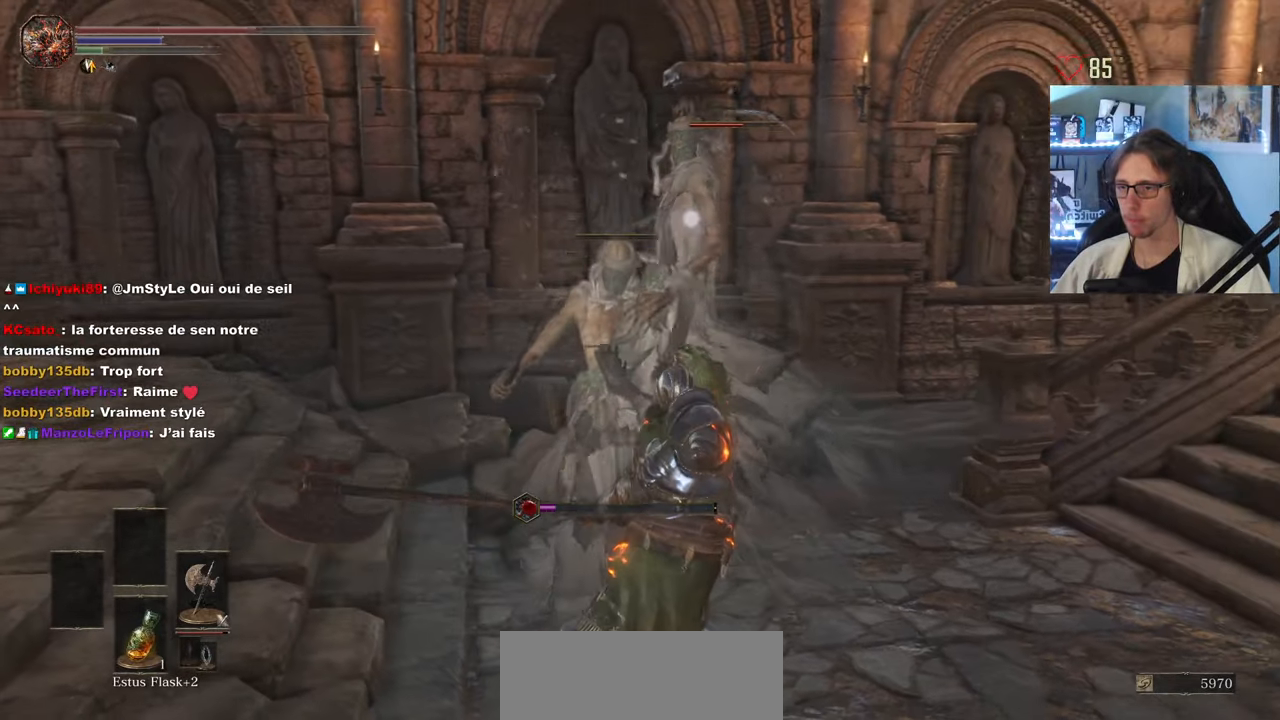
{"keys": ["s"], "mouse": [], "events": [[33, "s", "down"], [133, "space", "down"], [233, "space", "up"]]}
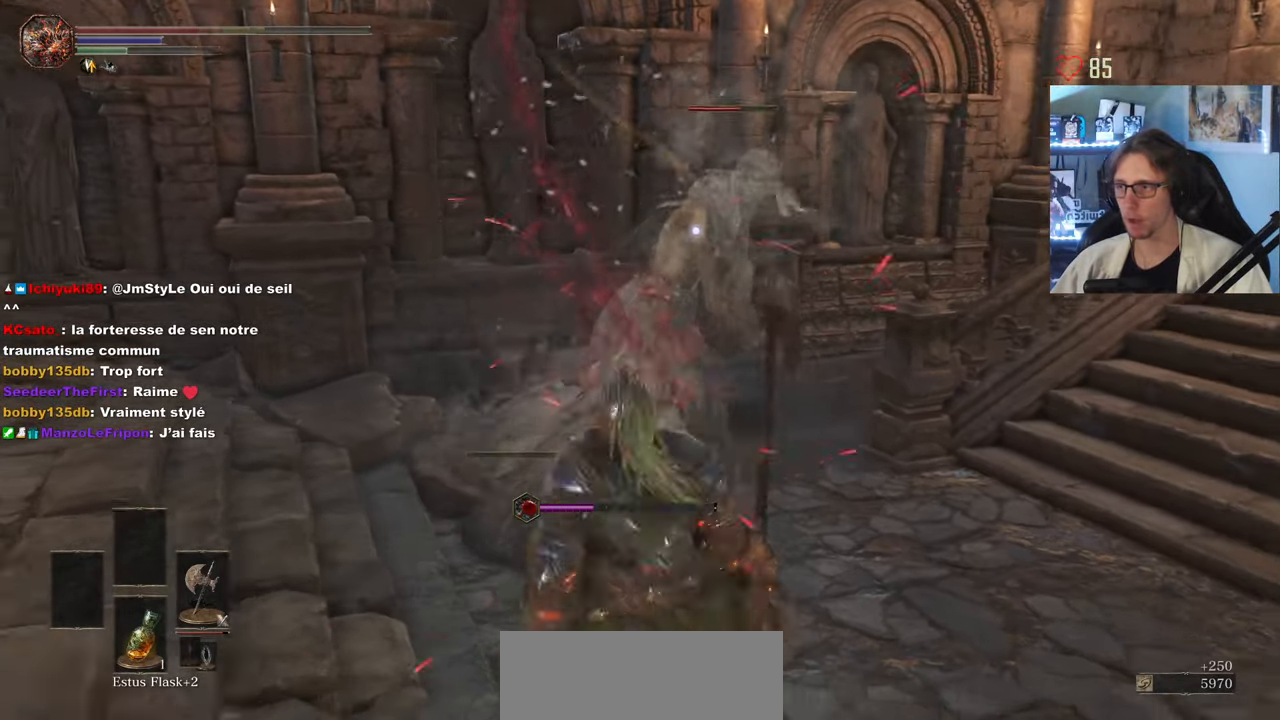
{"keys": ["q", "z"], "mouse": [], "events": [[50, "q", "down"], [50, "s", "up"], [250, "mouse_wheel", "down"], [333, "mouse_wheel", "up"], [483, "z", "down"]]}
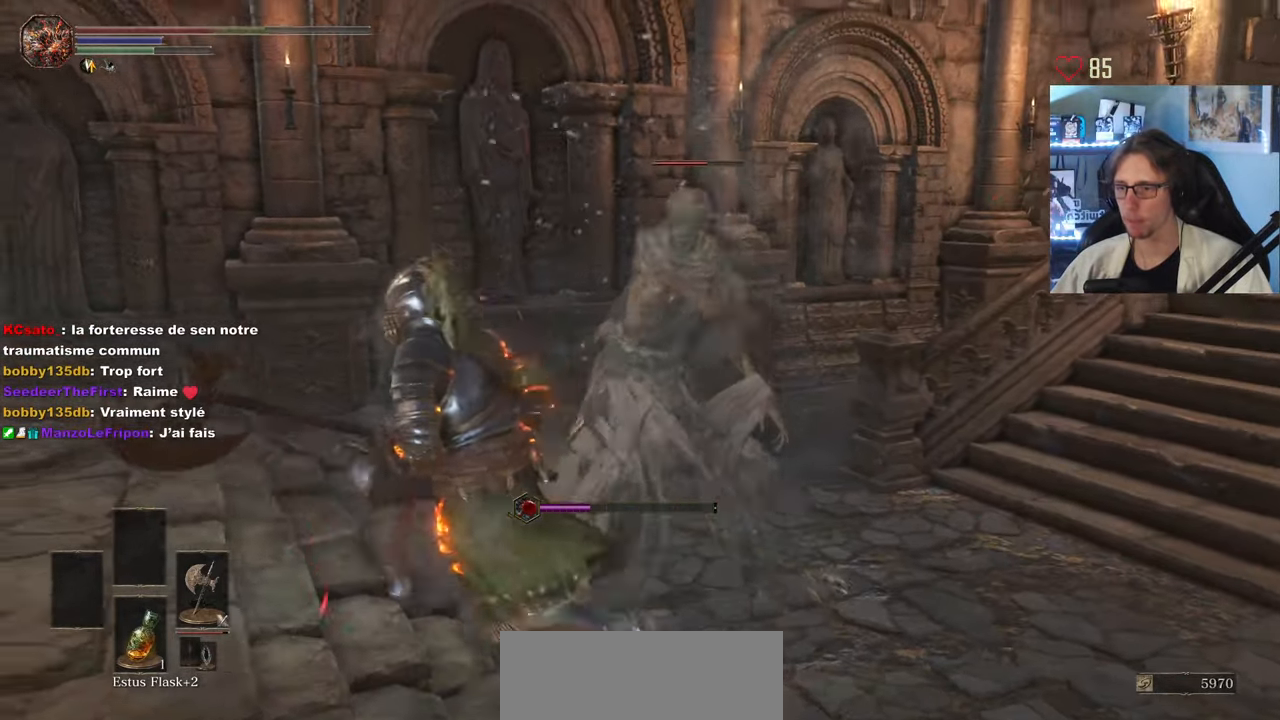
{"keys": ["q"], "mouse": [], "events": [[400, "z", "up"]]}
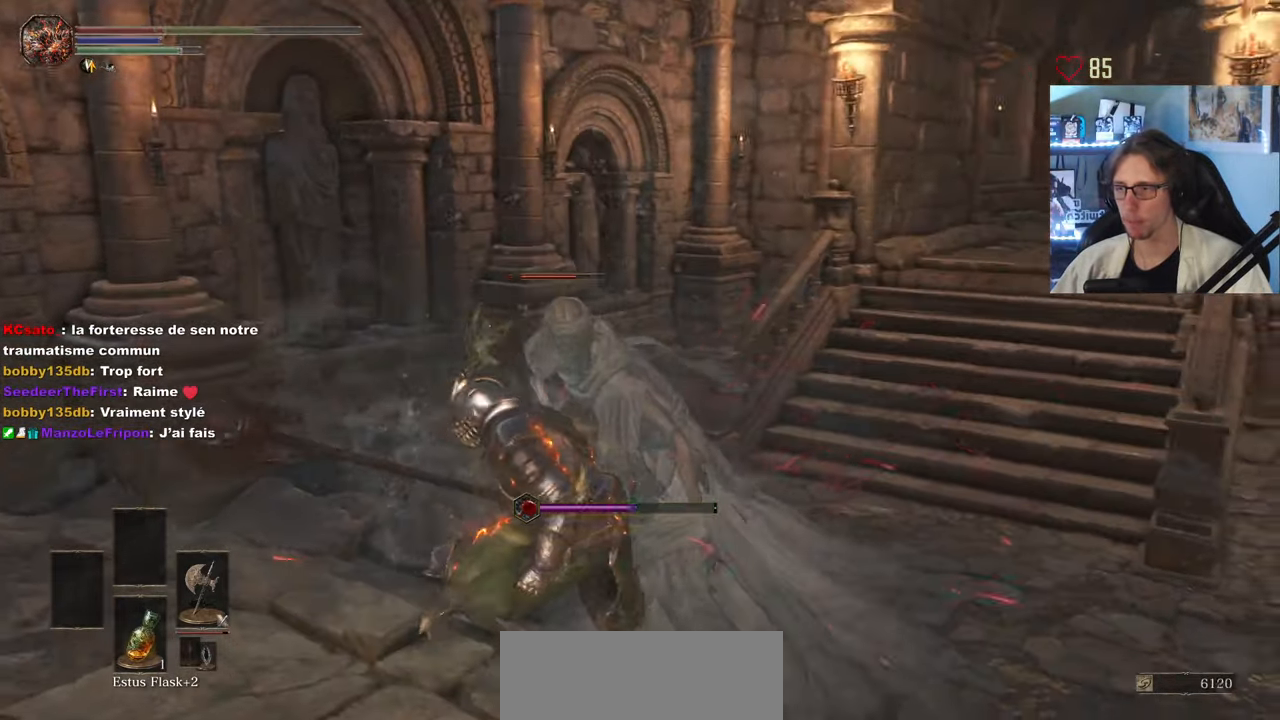
{"keys": ["z"], "mouse": ["left"], "events": [[50, "mouse_wheel", "down"], [50, "z", "down"], [133, "mouse_wheel", "up"], [133, "q", "up"], [233, "mouse_left", "down"], [317, "mouse_left", "up"], [417, "mouse_left", "down"]]}
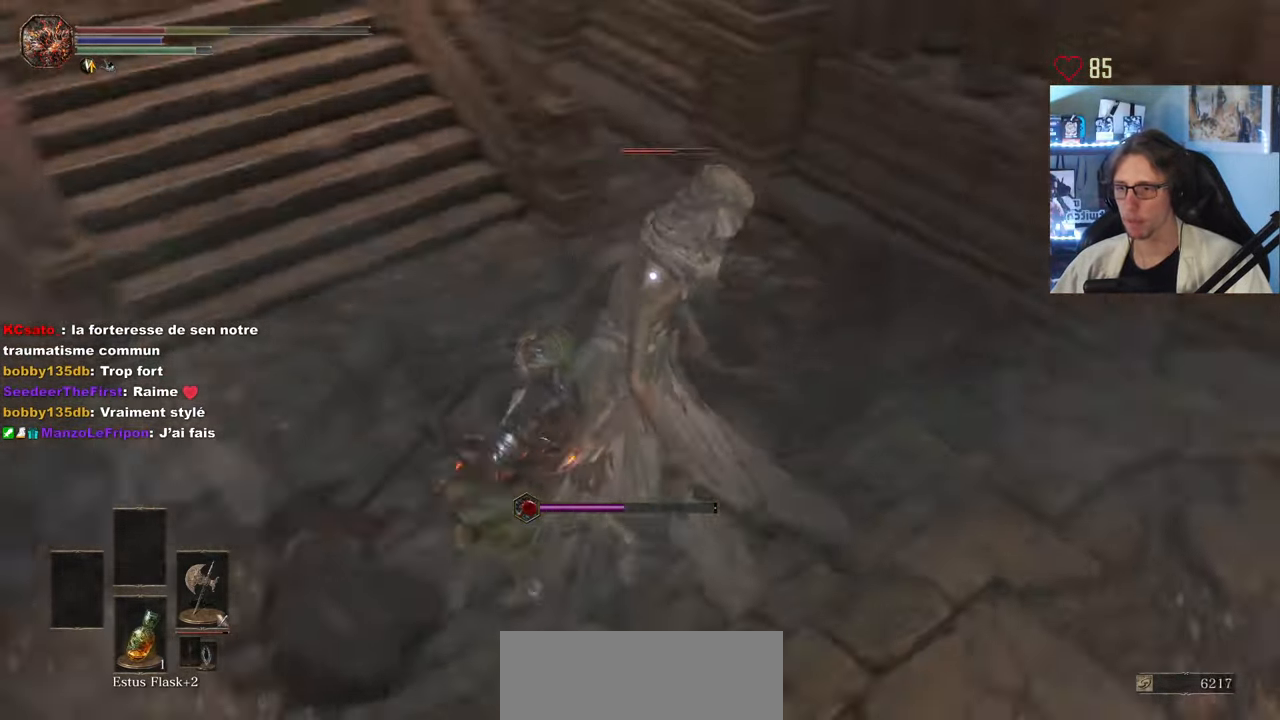
{"keys": [], "mouse": ["left"], "events": [[17, "mouse_left", "up"], [150, "mouse_left", "down"], [283, "mouse_left", "up"], [283, "z", "up"], [383, "mouse_left", "down"]]}
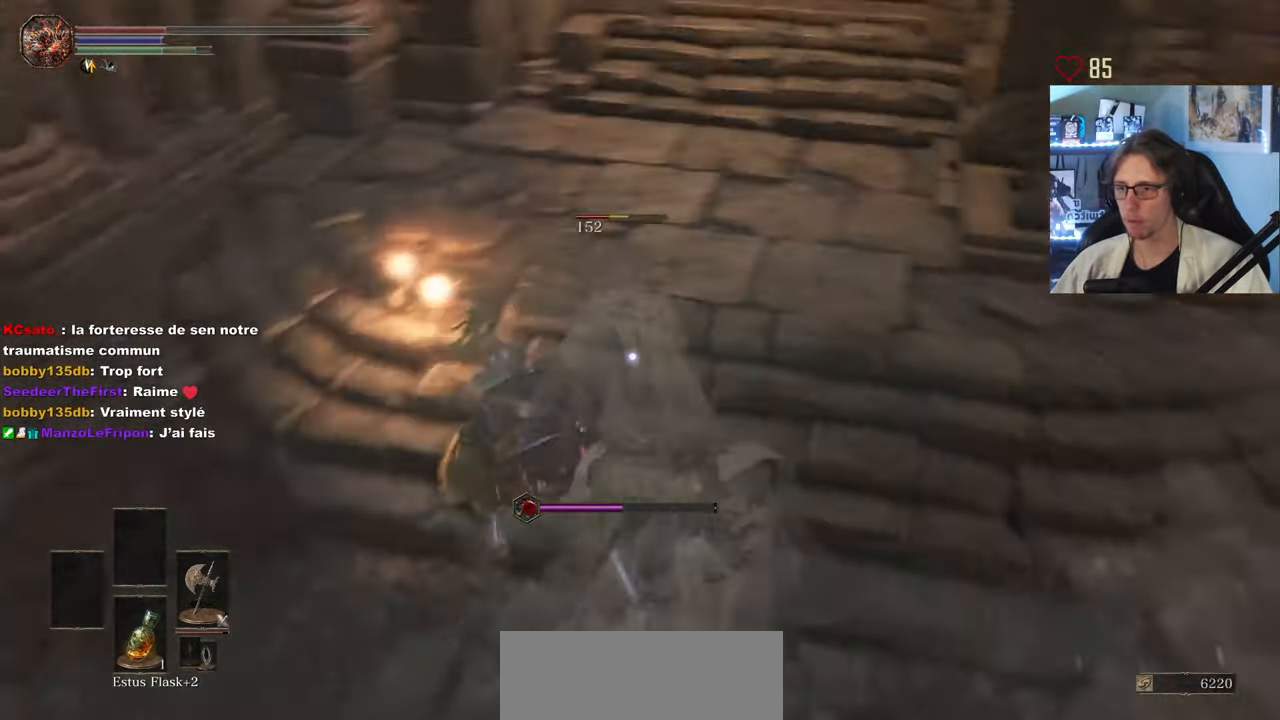
{"keys": [], "mouse": [], "events": [[34, "mouse_left", "up"], [117, "mouse_left", "down"], [217, "mouse_left", "up"], [300, "mouse_left", "down"], [450, "mouse_left", "up"]]}
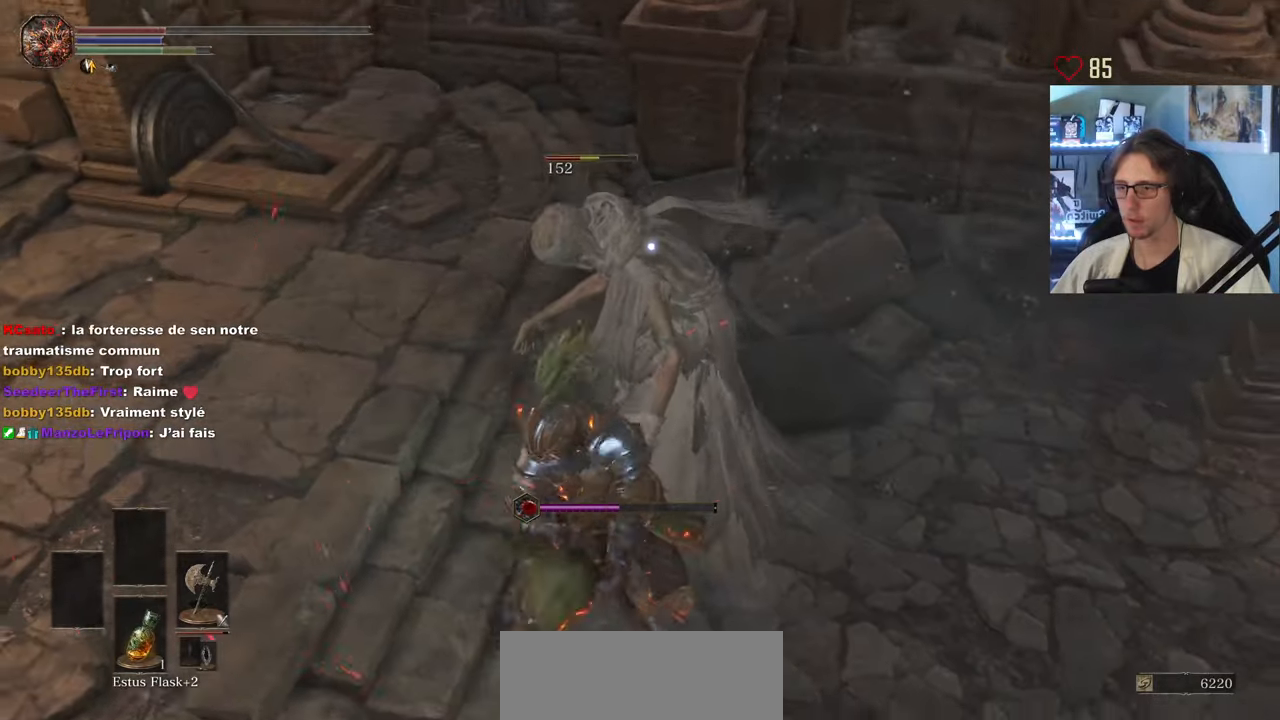
{"keys": [], "mouse": [], "events": [[34, "mouse_left", "down"], [184, "mouse_left", "up"], [284, "mouse_left", "down"], [417, "mouse_left", "up"]]}
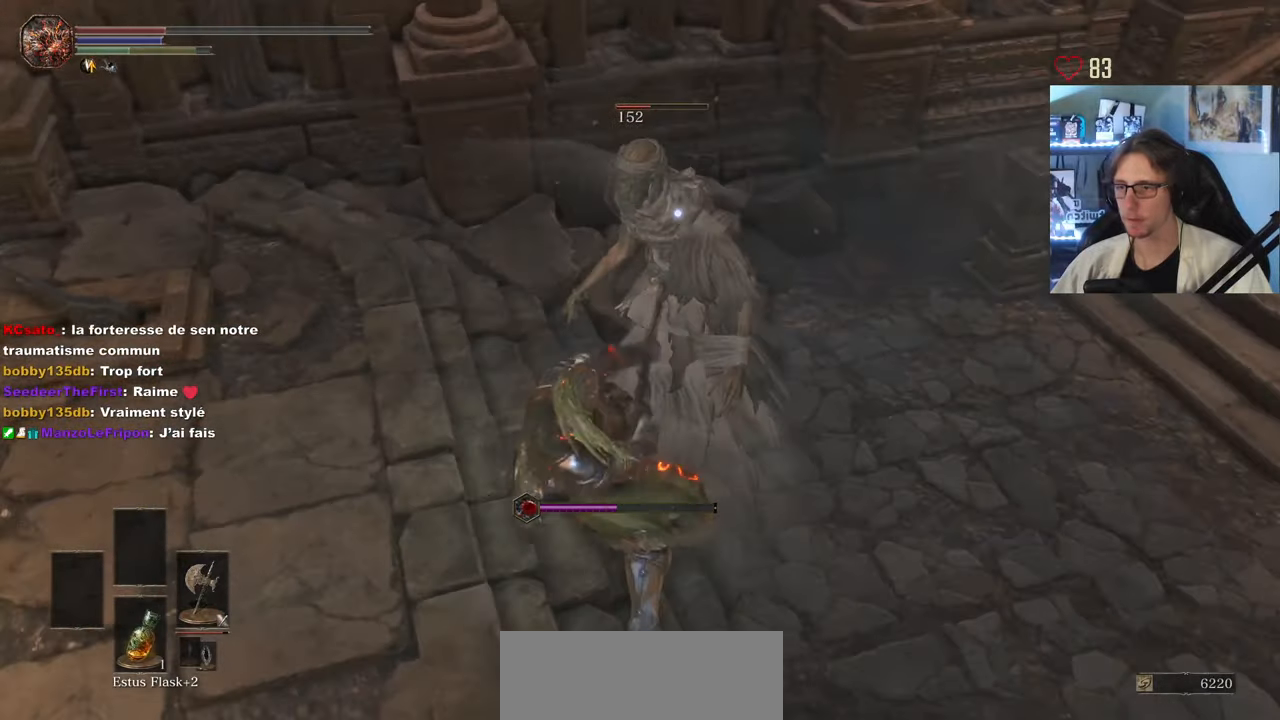
{"keys": [], "mouse": ["left"], "events": [[17, "mouse_left", "down"], [150, "mouse_left", "up"], [250, "mouse_left", "down"], [334, "mouse_left", "up"], [484, "mouse_left", "down"]]}
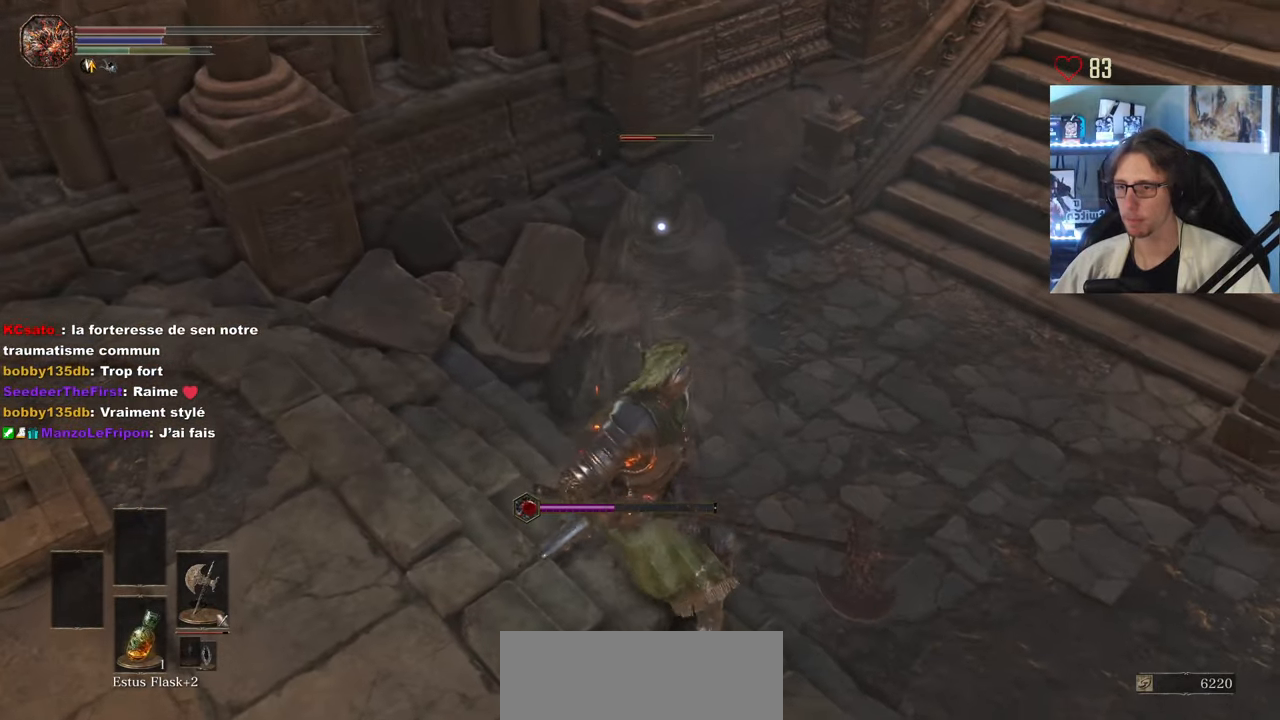
{"keys": ["z"], "mouse": [], "events": [[67, "mouse_left", "up"], [300, "z", "down"]]}
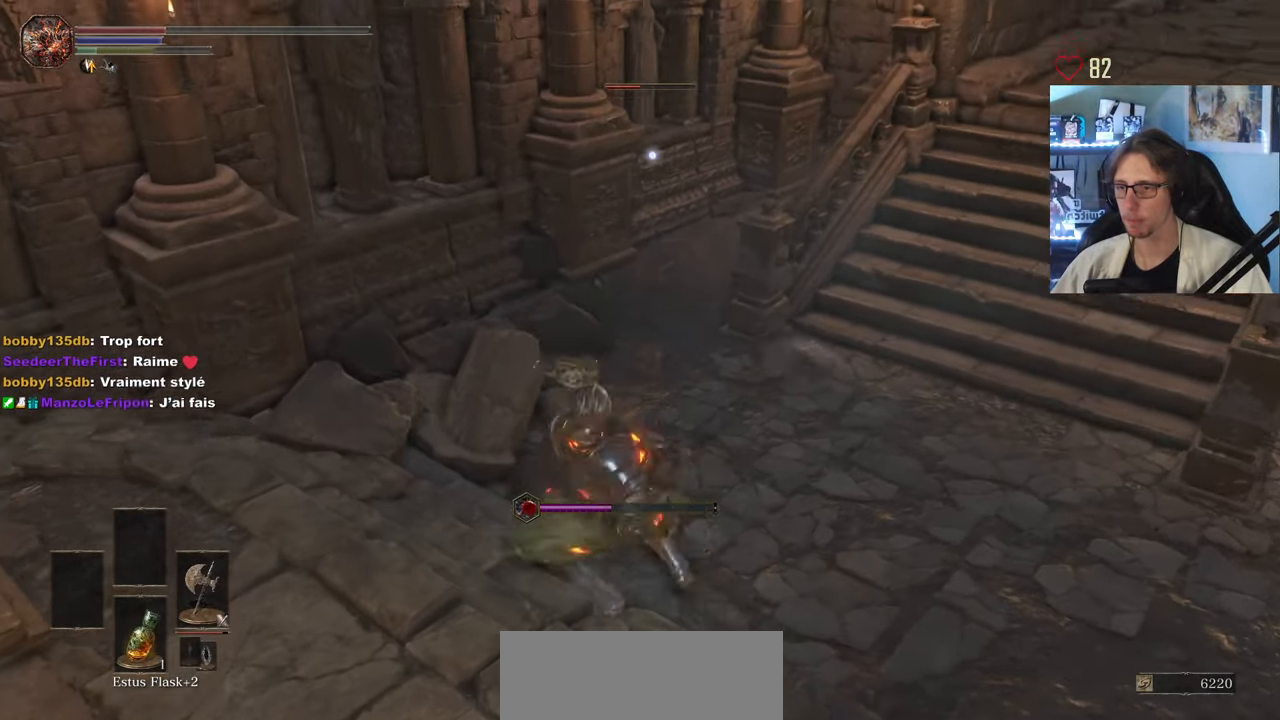
{"keys": ["d", "s"], "mouse": [], "events": [[234, "z", "up"], [367, "s", "down"], [467, "d", "down"]]}
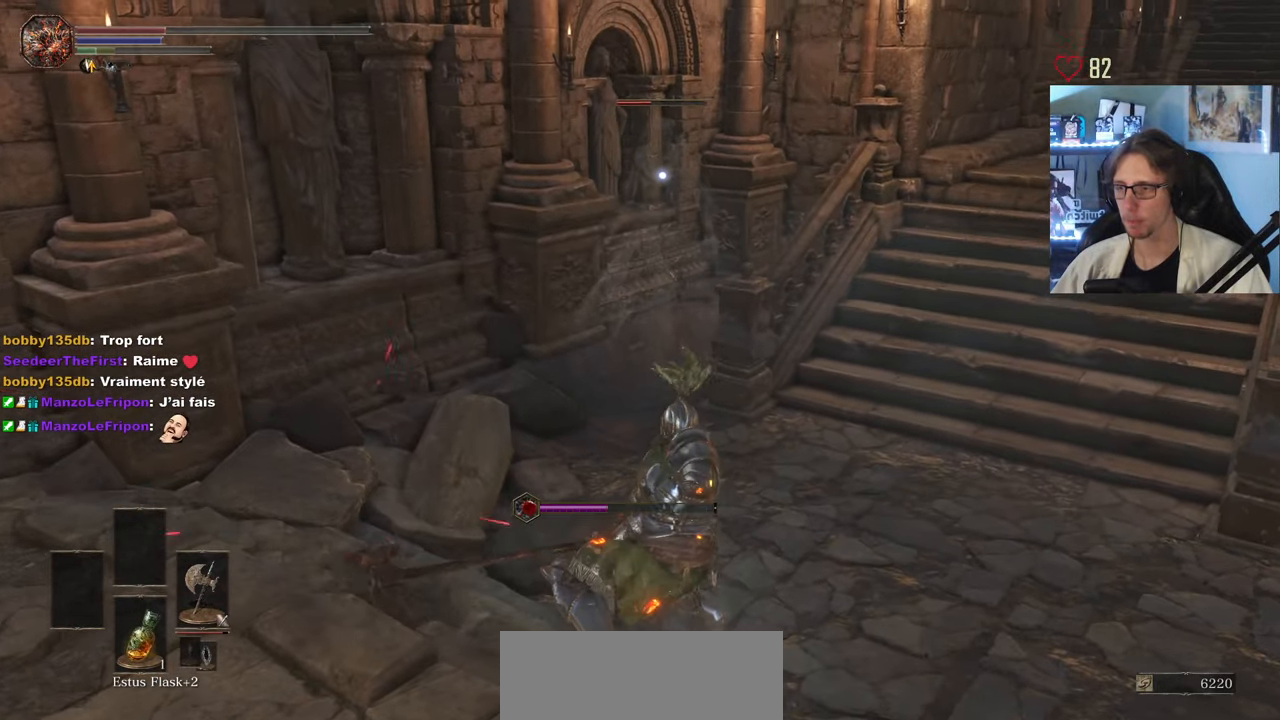
{"keys": ["d", "s"], "mouse": [], "events": []}
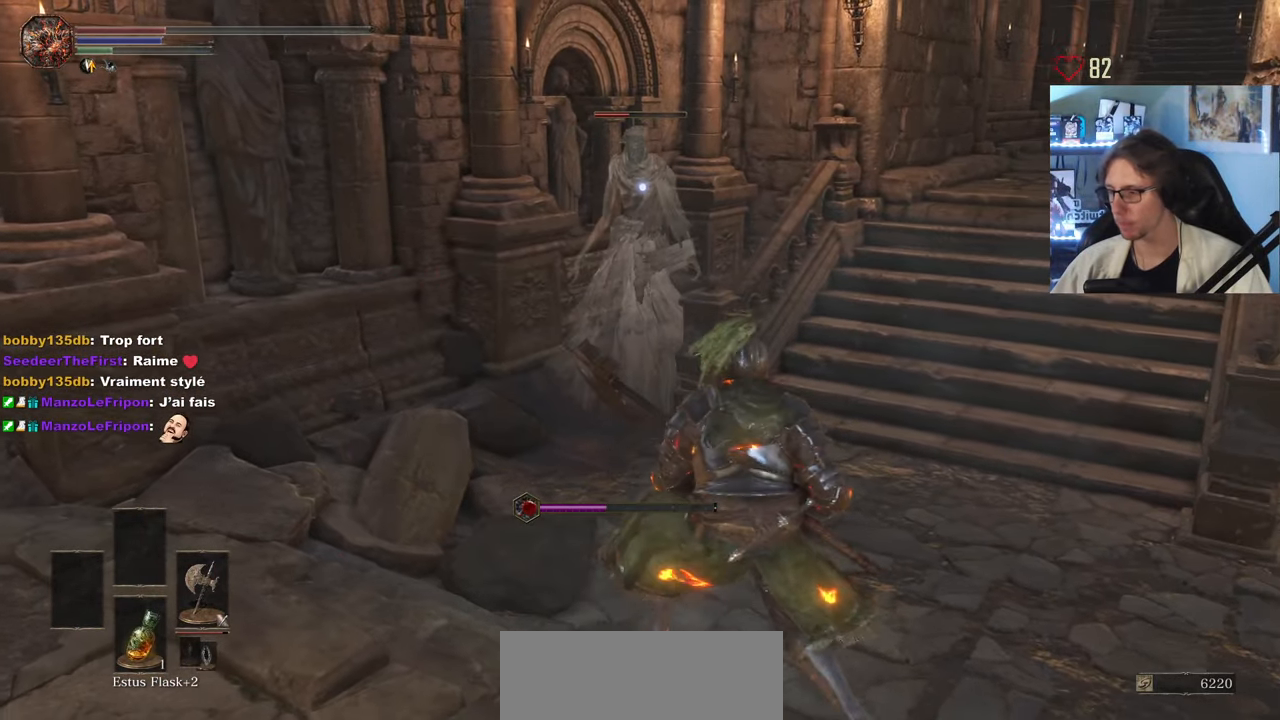
{"keys": [], "mouse": [], "events": [[117, "s", "up"], [217, "d", "up"]]}
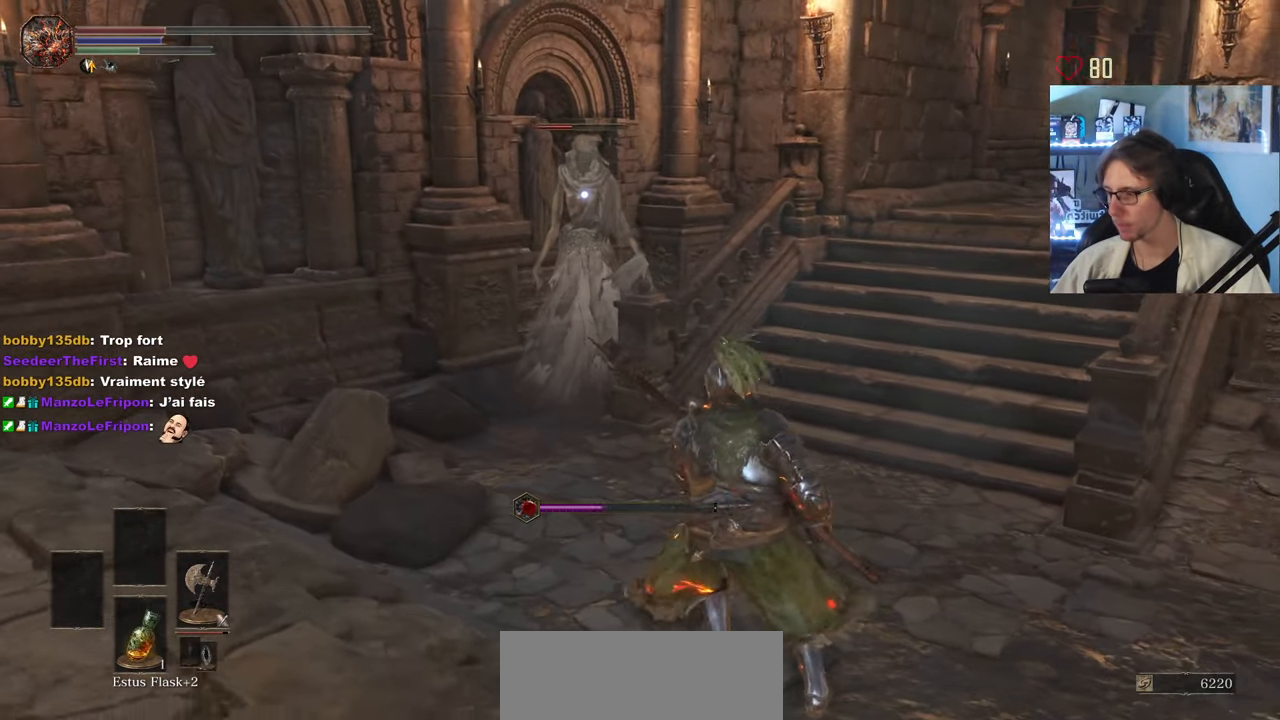
{"keys": ["q", "z"], "mouse": [], "events": [[134, "s", "down"], [317, "s", "up"], [367, "q", "down"], [467, "z", "down"]]}
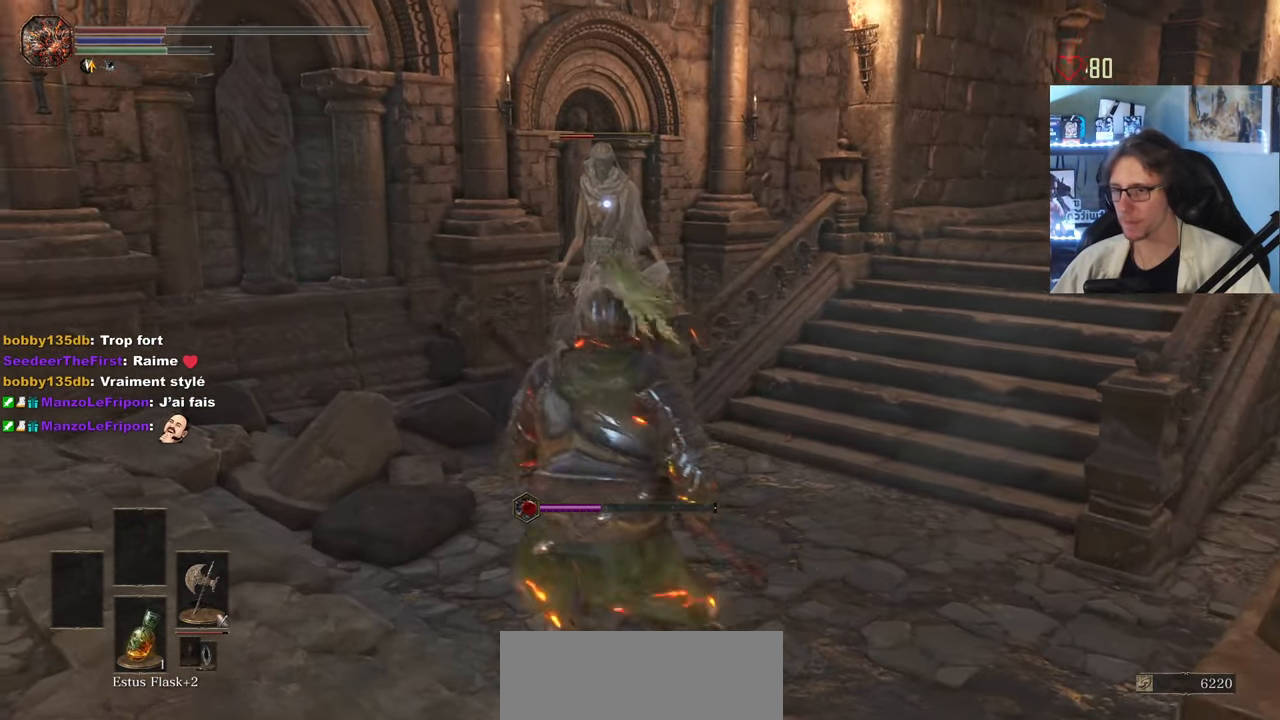
{"keys": ["z"], "mouse": [], "events": [[50, "q", "up"]]}
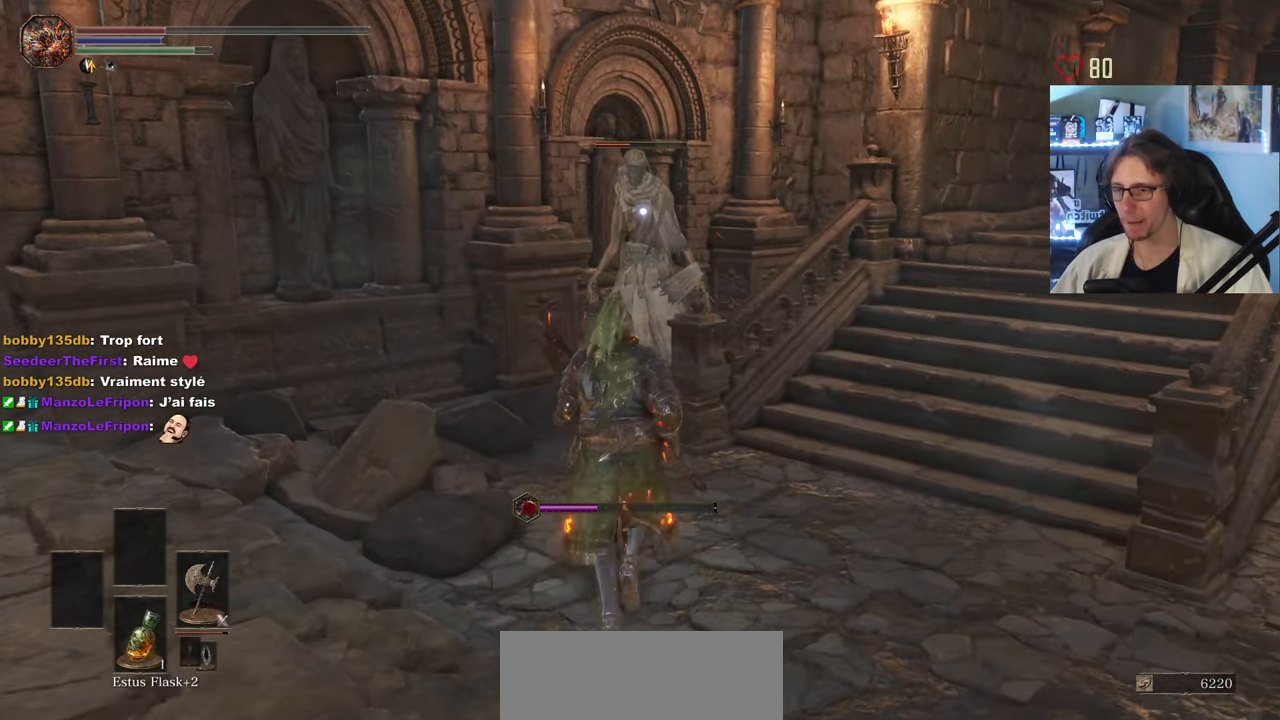
{"keys": ["z"], "mouse": [], "events": [[117, "mouse_left", "down"], [217, "mouse_left", "up"], [334, "mouse_left", "down"], [450, "mouse_left", "up"]]}
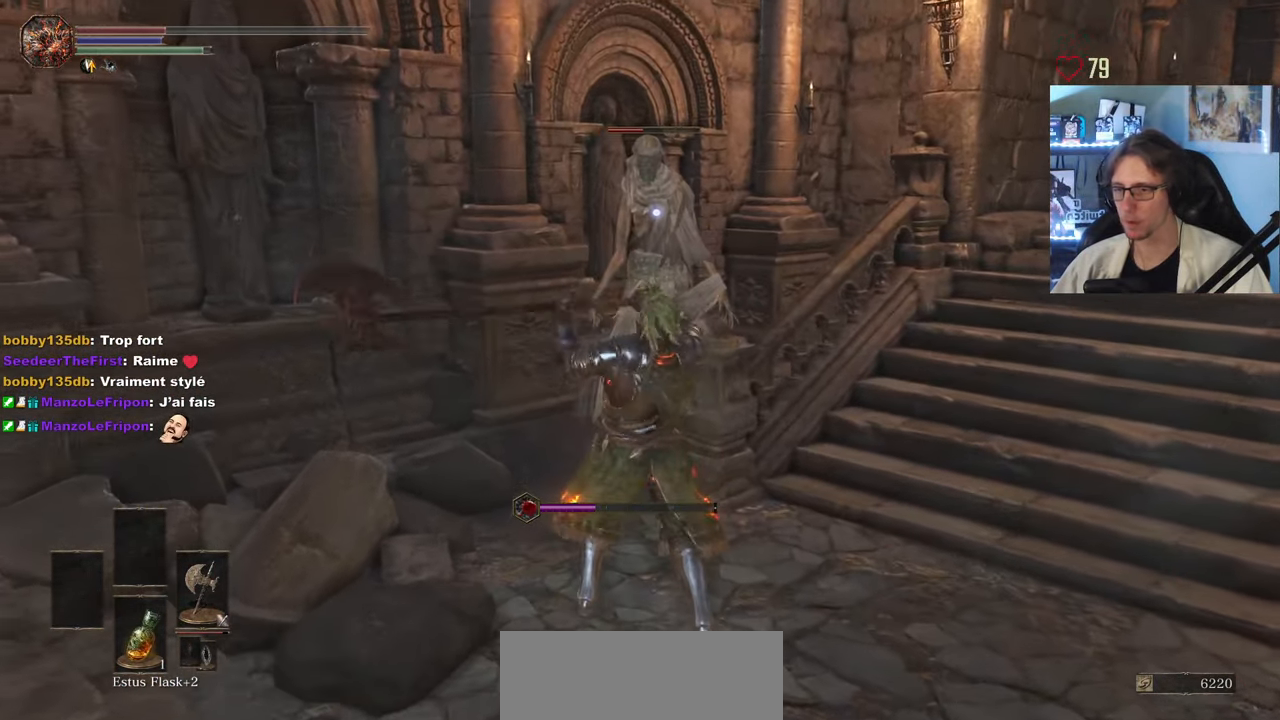
{"keys": [], "mouse": [], "events": [[67, "mouse_left", "down"], [183, "z", "up"], [233, "mouse_left", "up"], [316, "mouse_left", "down"], [416, "mouse_left", "up"]]}
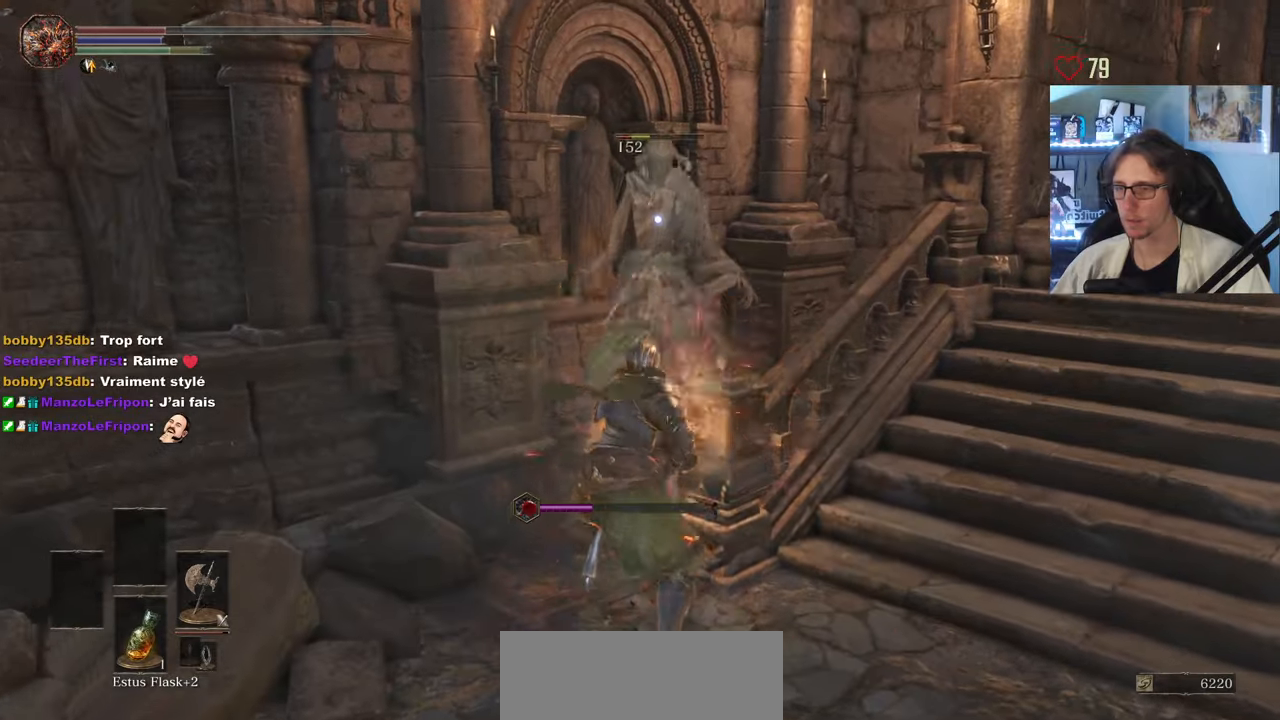
{"keys": [], "mouse": [], "events": [[50, "mouse_left", "down"], [150, "mouse_left", "up"], [283, "mouse_left", "down"], [383, "mouse_left", "up"]]}
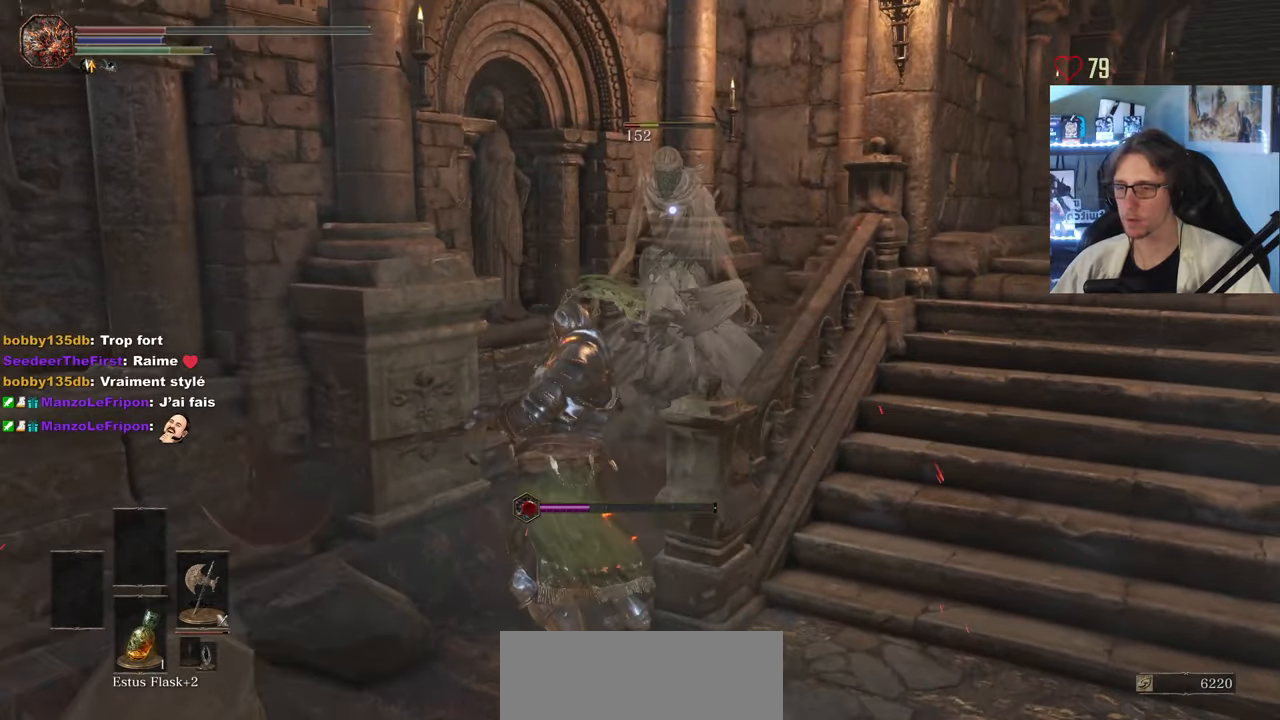
{"keys": [], "mouse": [], "events": []}
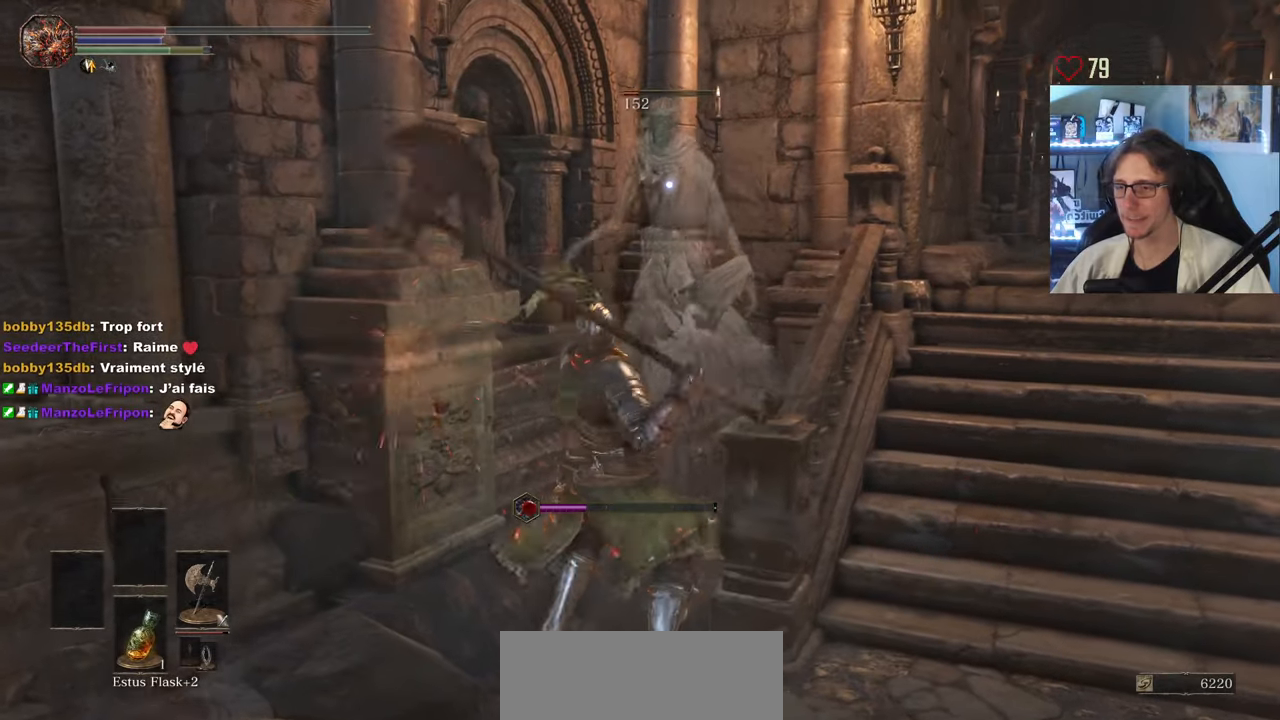
{"keys": ["z"], "mouse": [], "events": [[50, "mouse_left", "down"], [183, "mouse_left", "up"], [283, "mouse_left", "down"], [316, "z", "down"], [366, "mouse_left", "up"]]}
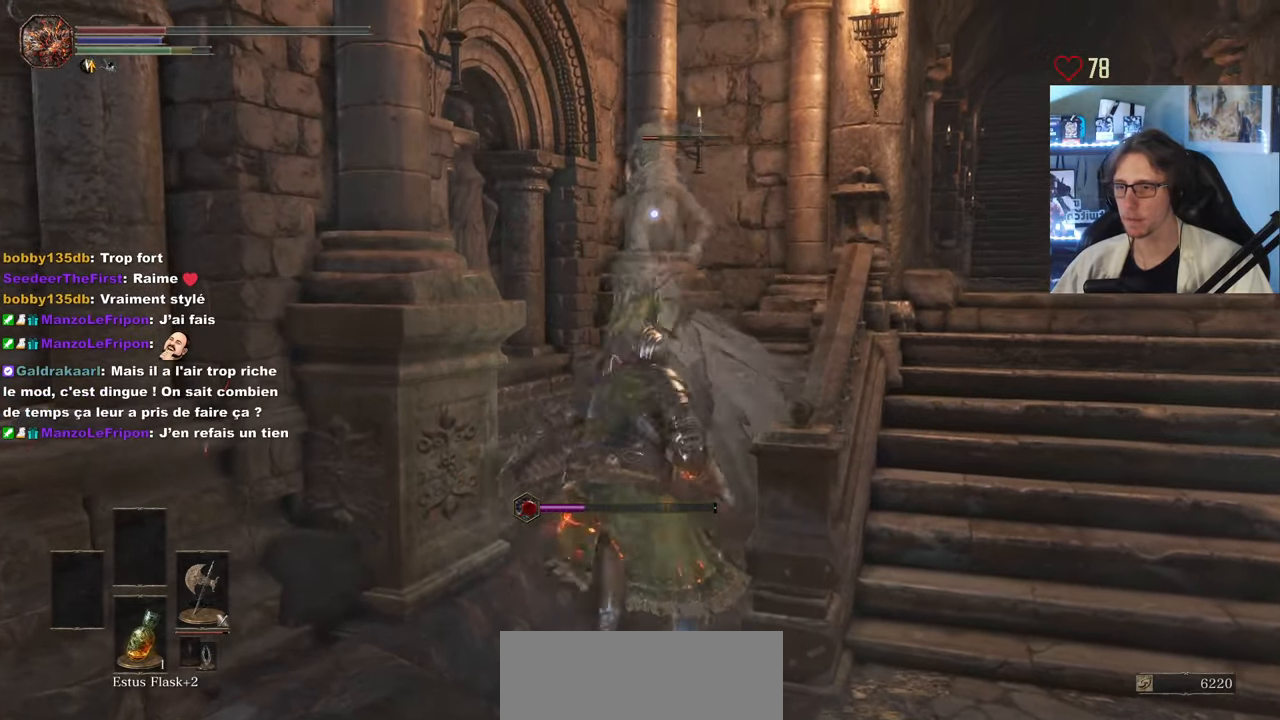
{"keys": [], "mouse": ["left"], "events": [[16, "mouse_left", "down"], [50, "z", "up"], [100, "mouse_left", "up"], [200, "mouse_left", "down"], [333, "mouse_left", "up"], [433, "mouse_left", "down"]]}
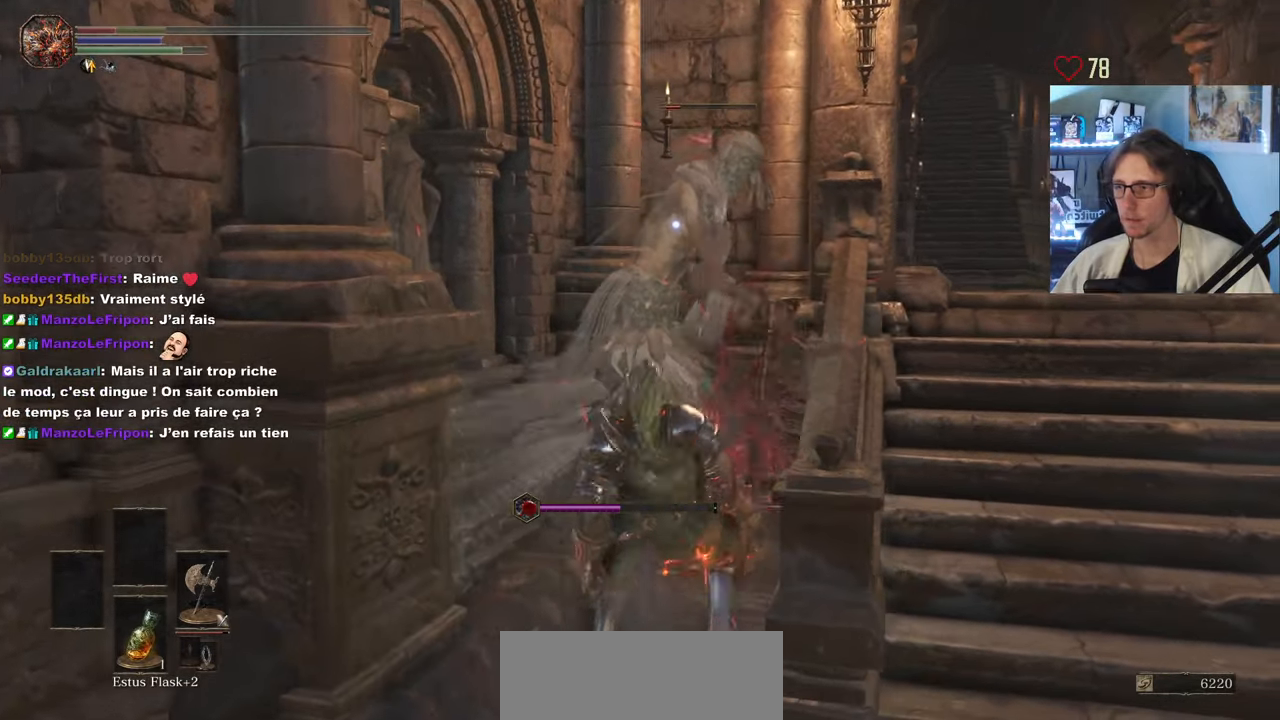
{"keys": [], "mouse": [], "events": [[66, "mouse_left", "up"], [166, "mouse_left", "down"], [316, "mouse_left", "up"], [400, "mouse_left", "down"], [500, "mouse_left", "up"]]}
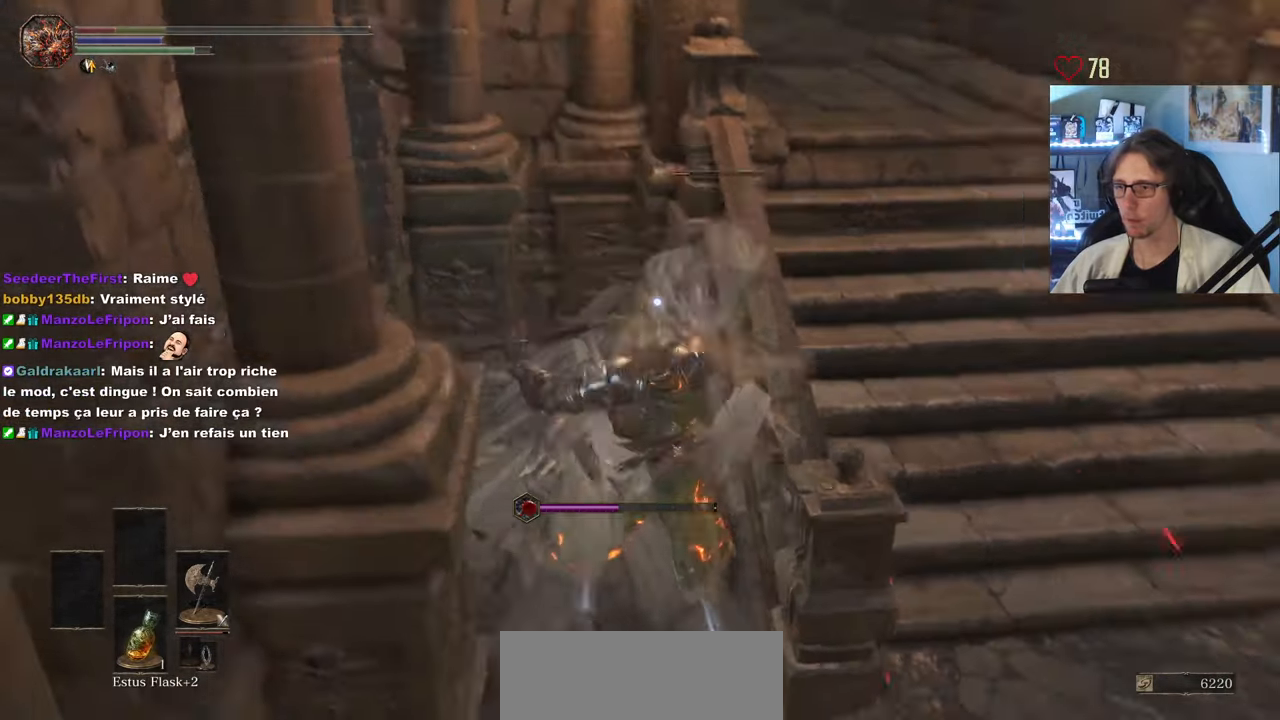
{"keys": ["d", "s", "space"], "mouse": ["wheel"], "events": [[83, "s", "down"], [366, "d", "down"], [366, "space", "down"], [416, "mouse_wheel", "down"]]}
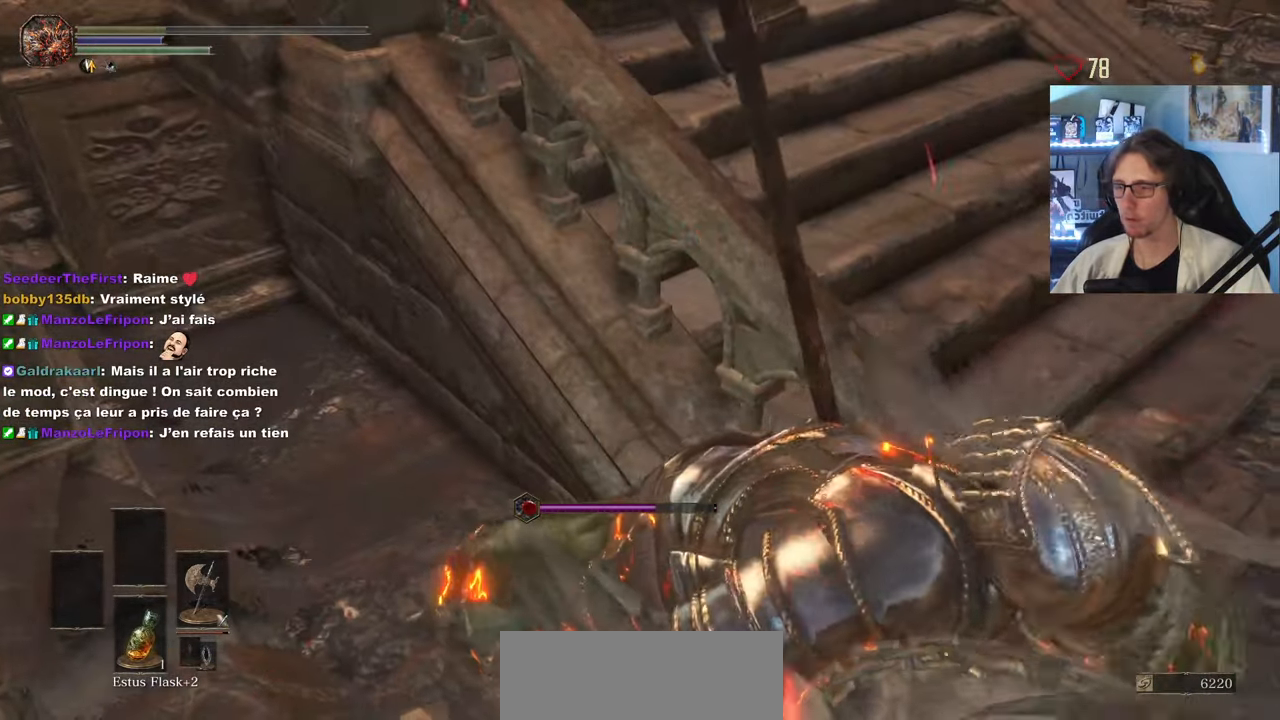
{"keys": [], "mouse": [], "events": [[16, "mouse_wheel", "up"], [50, "space", "up"], [100, "d", "up"], [100, "s", "up"]]}